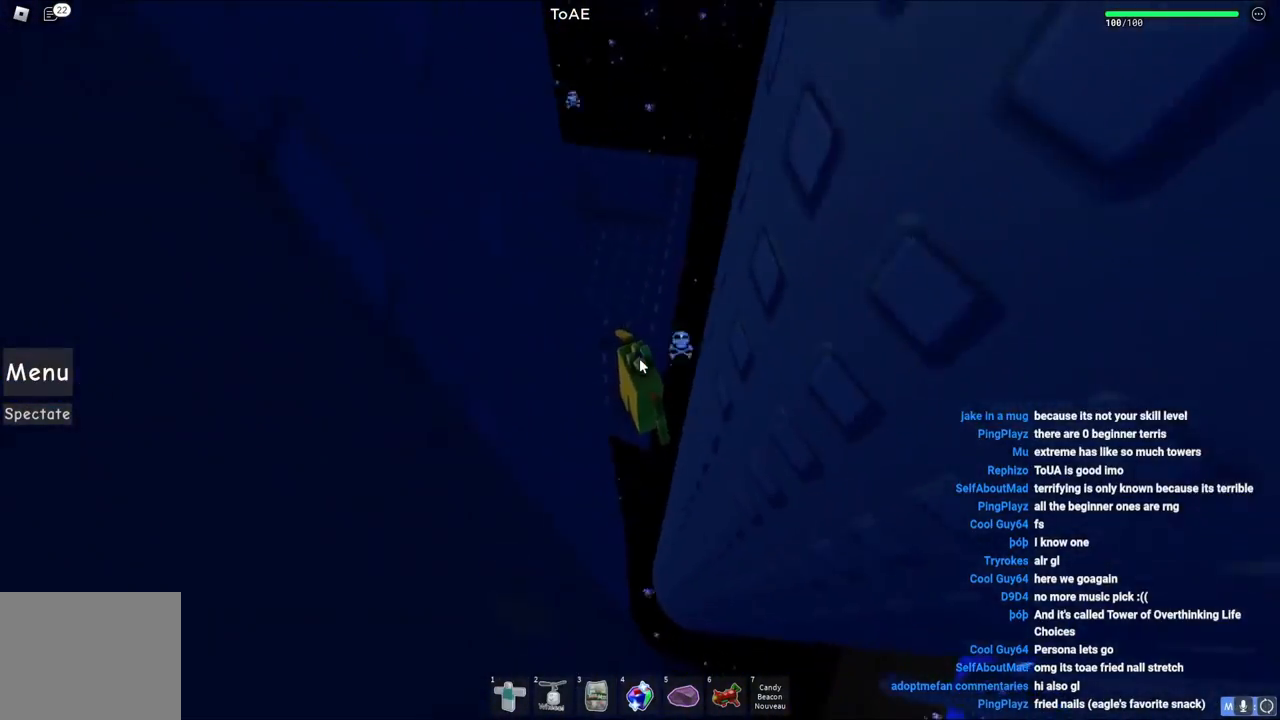
Gameplay with keyboard; each line is a JSON object with the keys held at the frame after it. "events" lists presses ("down") and releases ("up") of "a", "ctrl", "d", "e", "q", "s", "shift", "space" and "w" between this image and that frame as [ms after this image, input, new state], when the widget could be followed in between. No other keys are recorded. Mouse input is not recorded.
{"keys": [], "events": []}
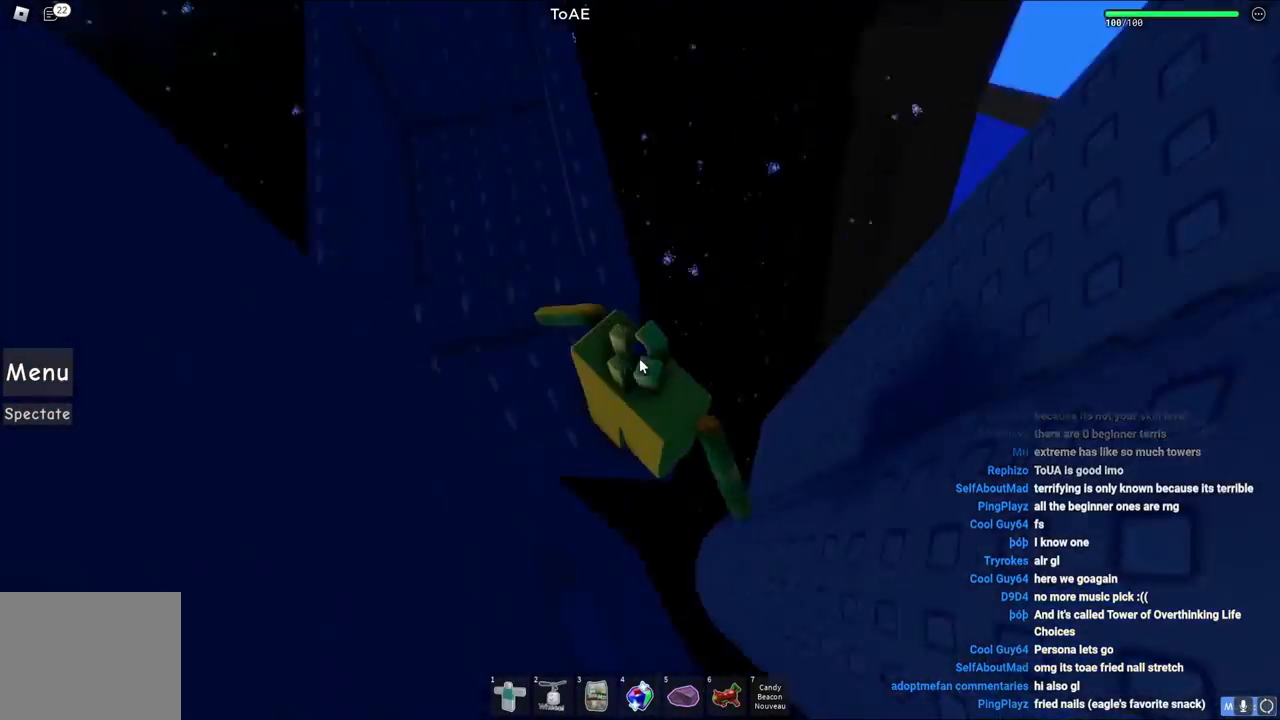
{"keys": [], "events": [[250, "shift", "down"], [317, "shift", "up"]]}
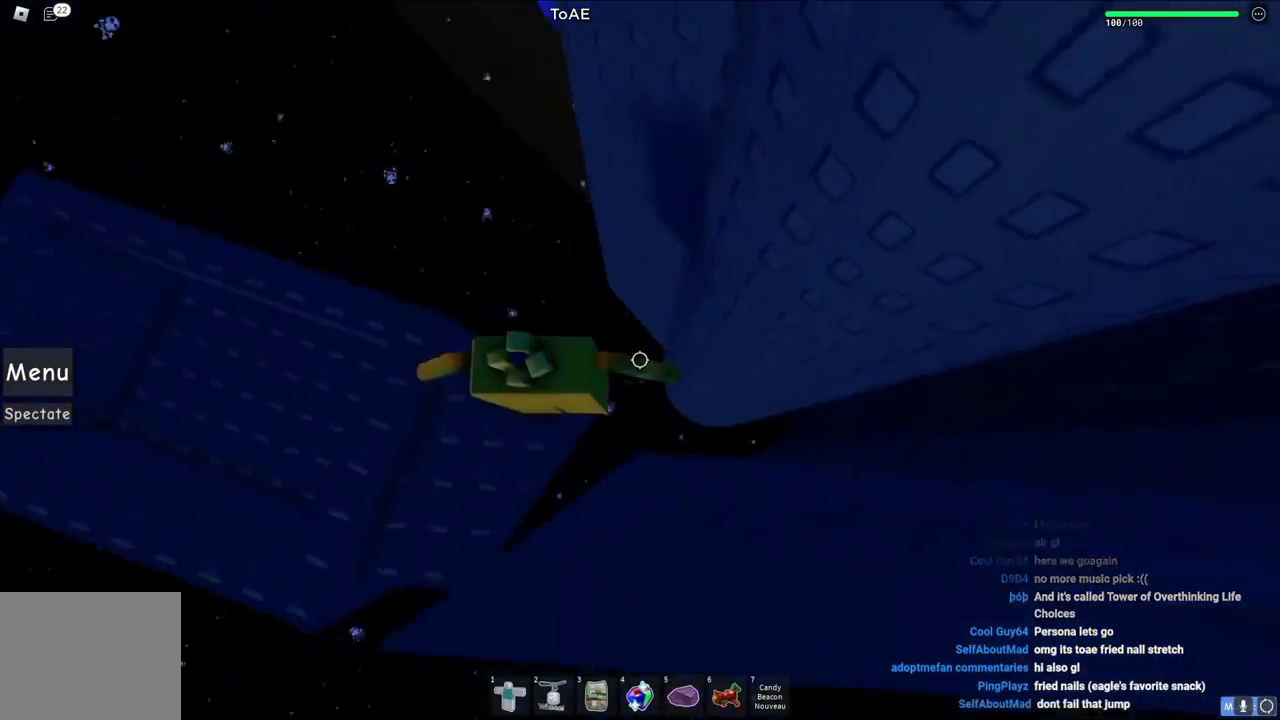
{"keys": ["d", "space"], "events": [[217, "d", "down"], [383, "space", "down"]]}
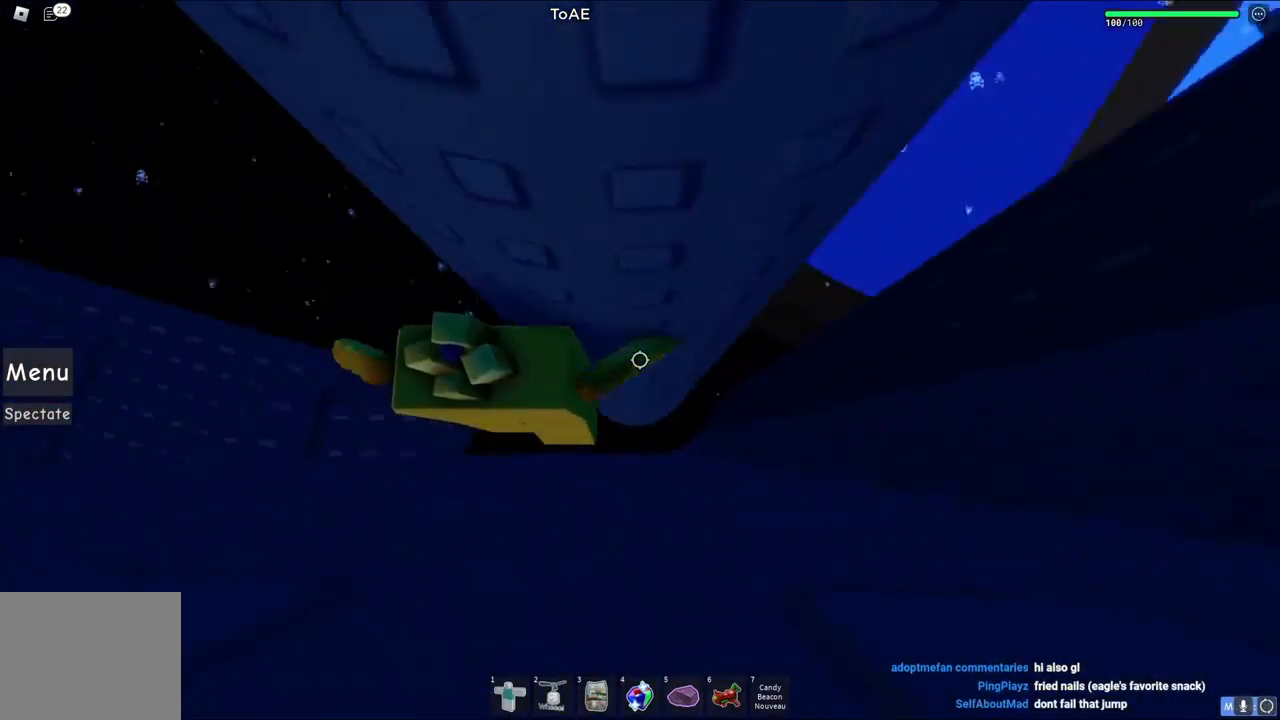
{"keys": ["d", "w"], "events": [[50, "space", "up"], [417, "w", "down"]]}
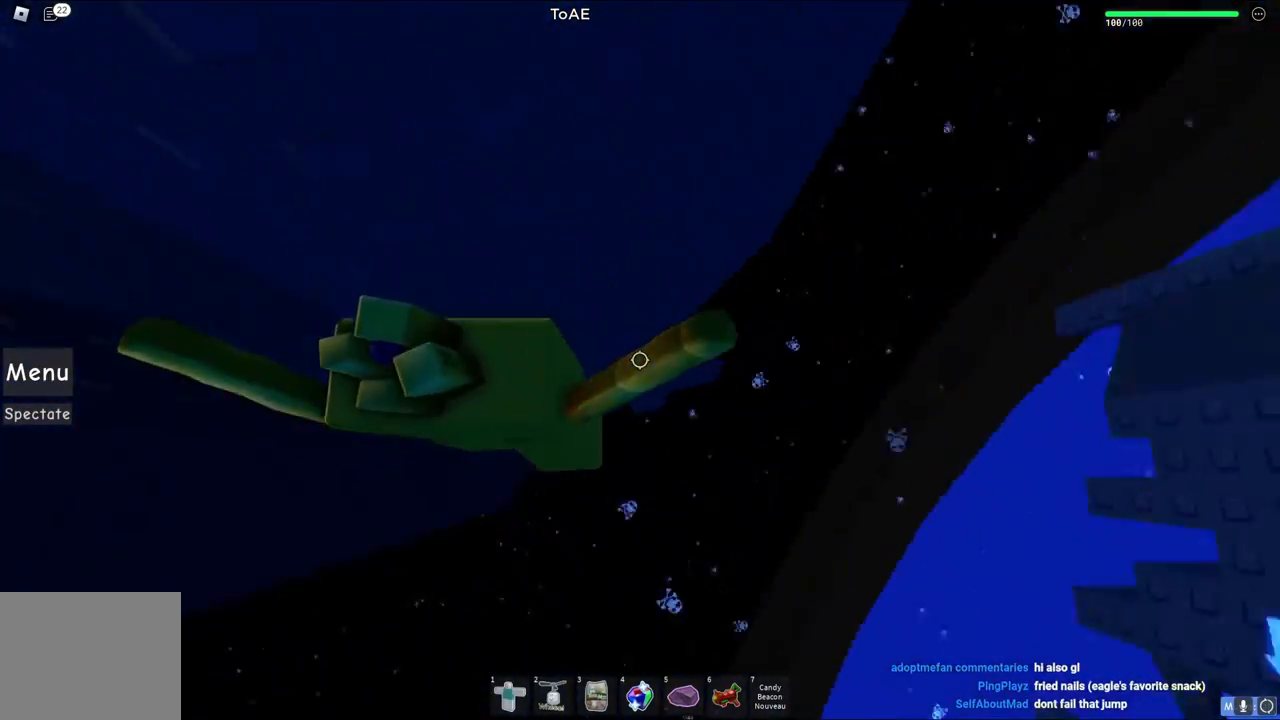
{"keys": ["d", "w"], "events": [[217, "d", "up"], [217, "w", "up"], [467, "d", "down"], [483, "w", "down"]]}
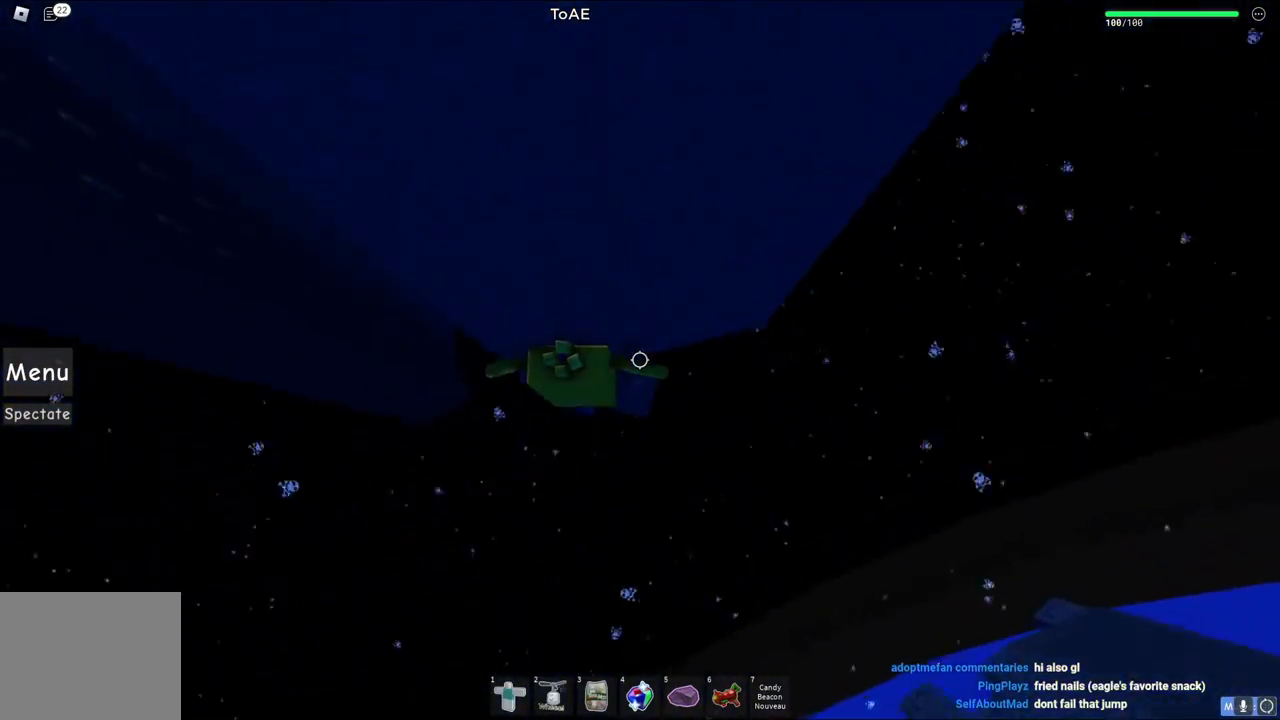
{"keys": [], "events": [[67, "d", "up"], [67, "w", "up"], [367, "d", "down"], [417, "d", "up"]]}
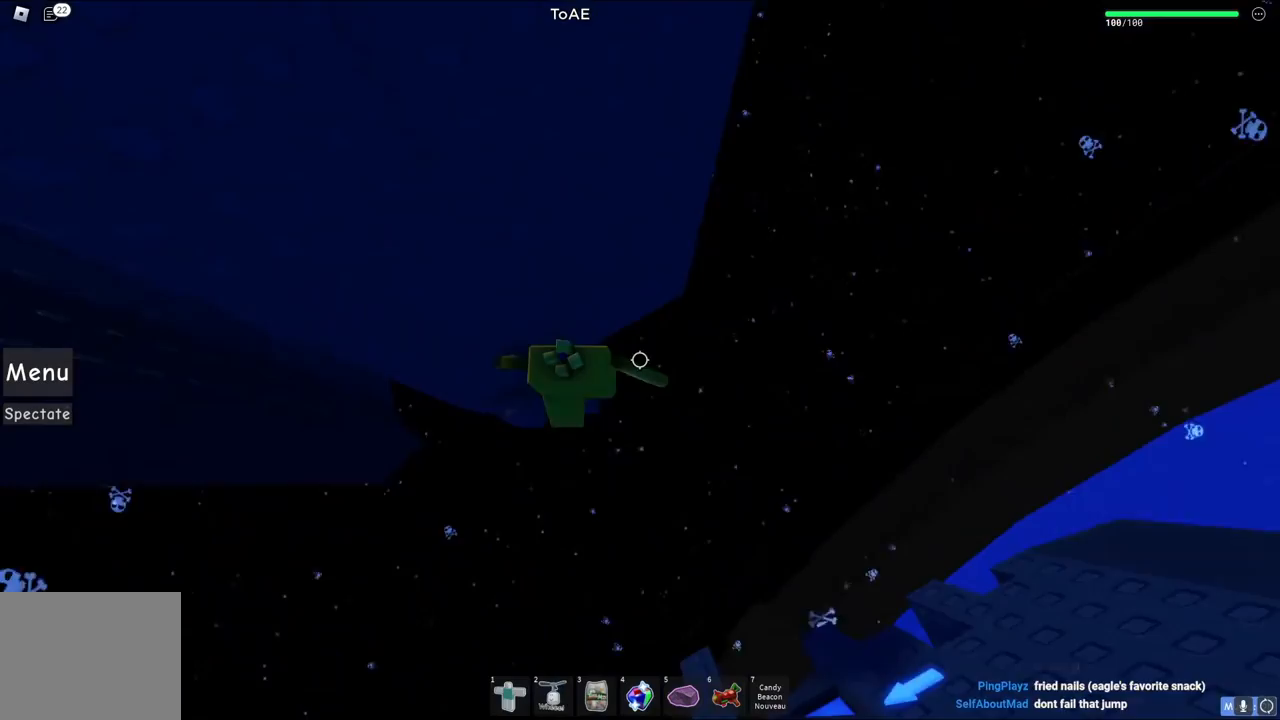
{"keys": [], "events": [[83, "shift", "down"], [150, "shift", "up"]]}
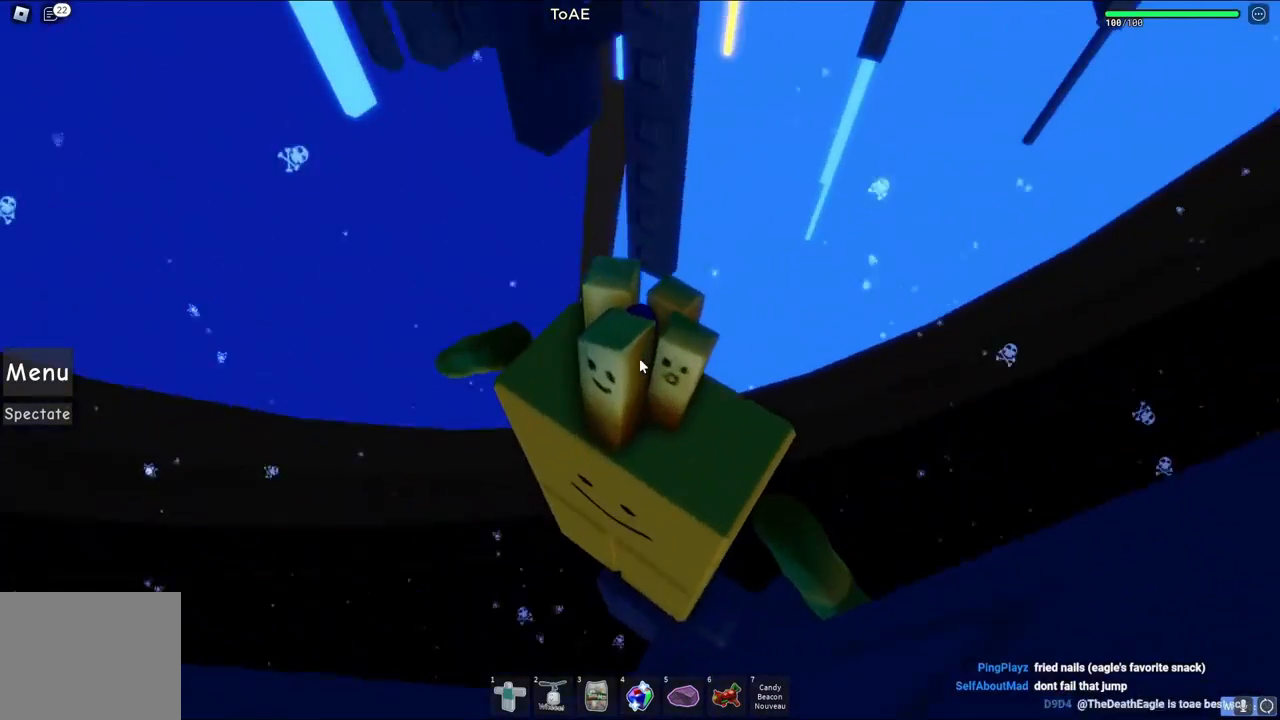
{"keys": [], "events": []}
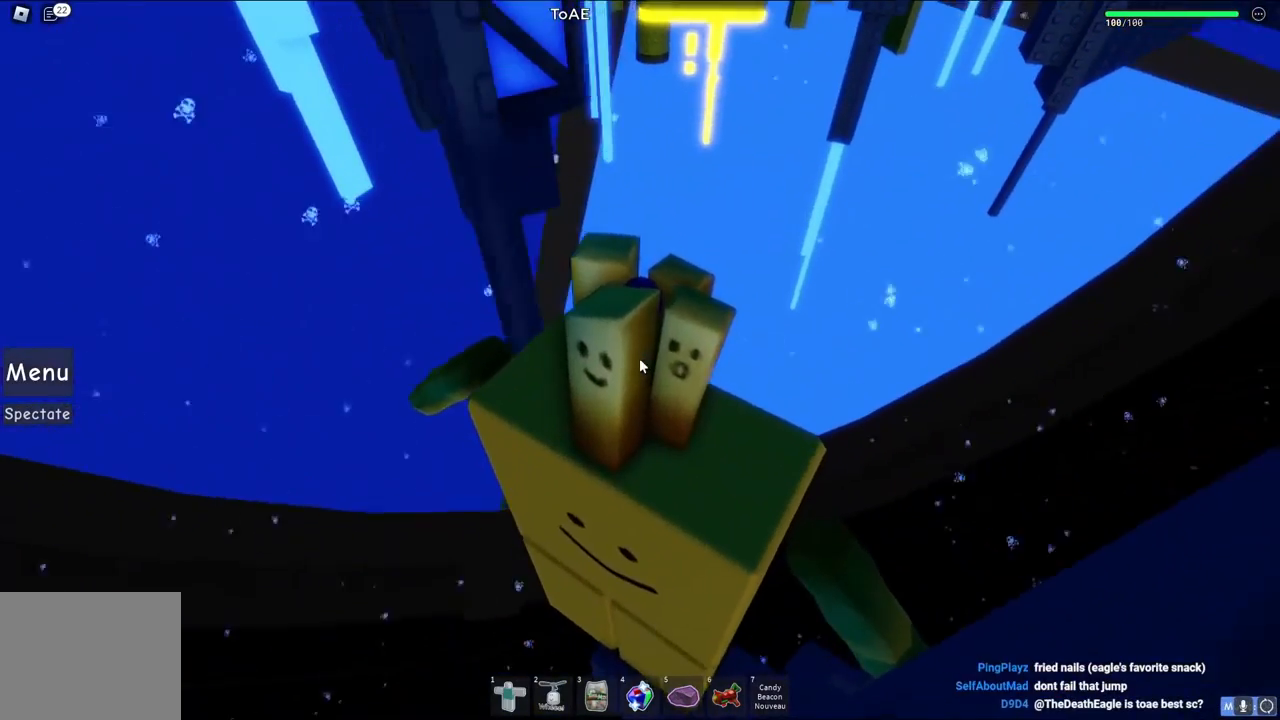
{"keys": [], "events": []}
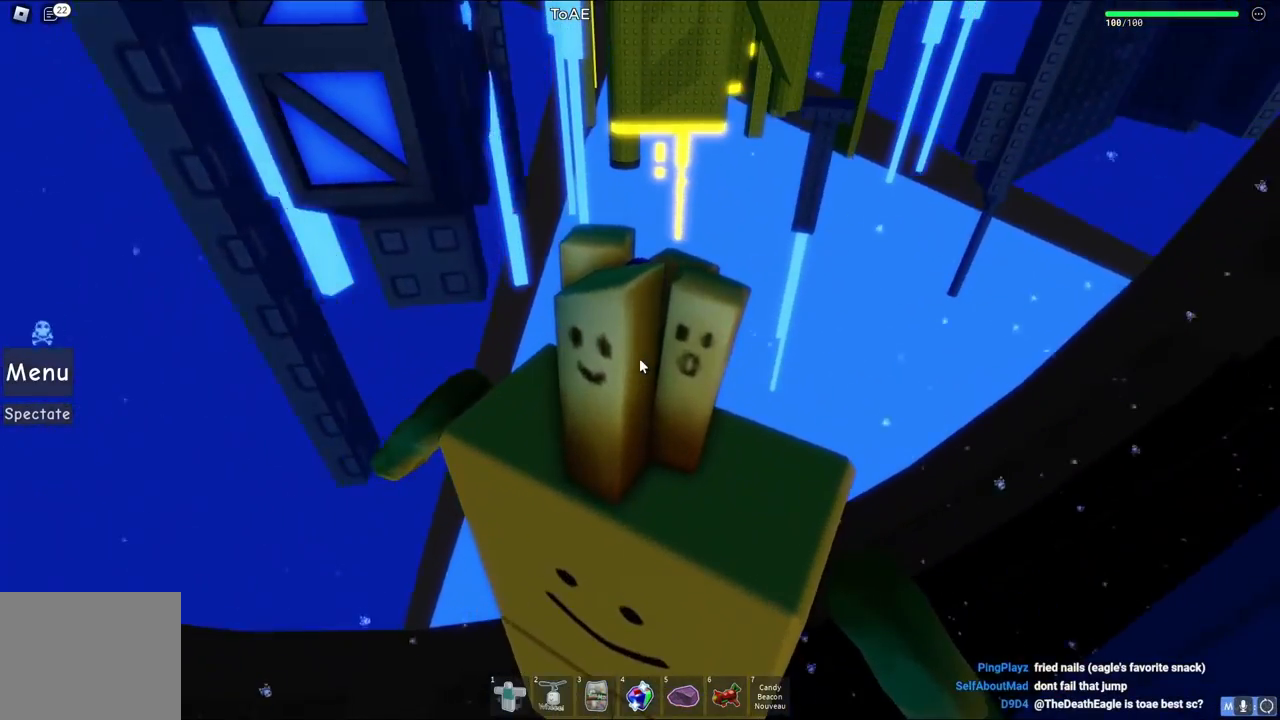
{"keys": [], "events": []}
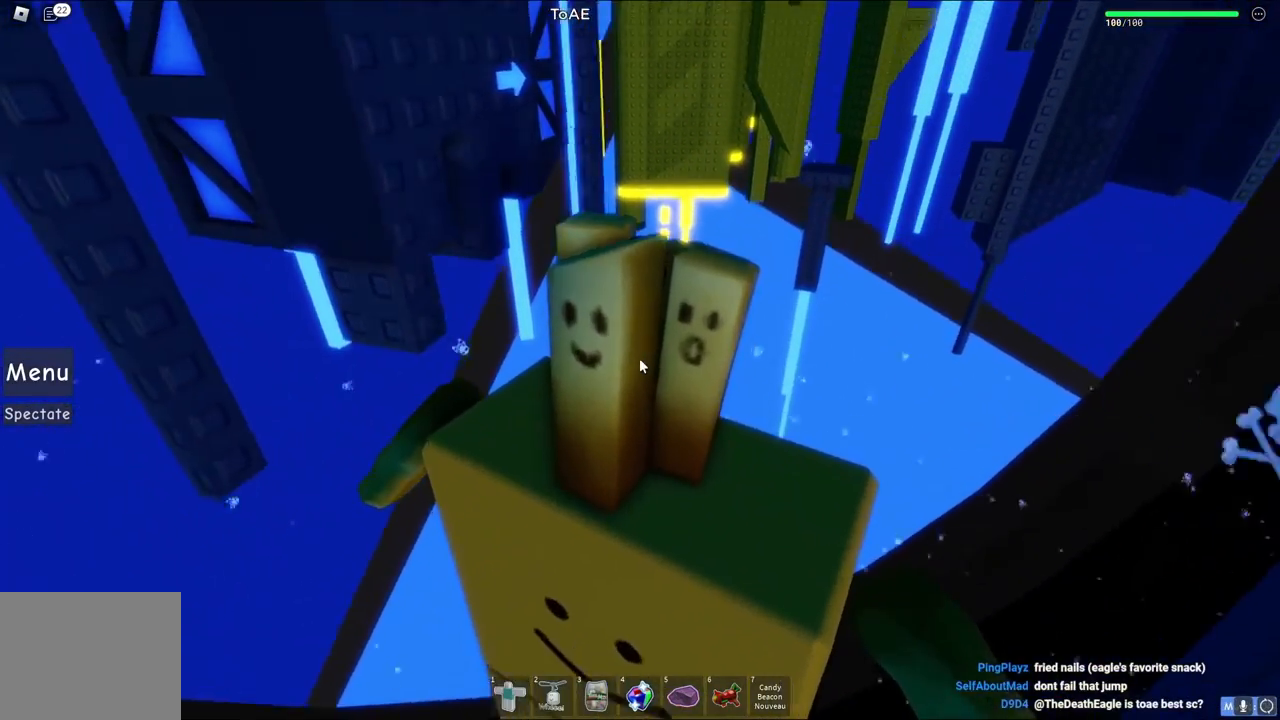
{"keys": [], "events": []}
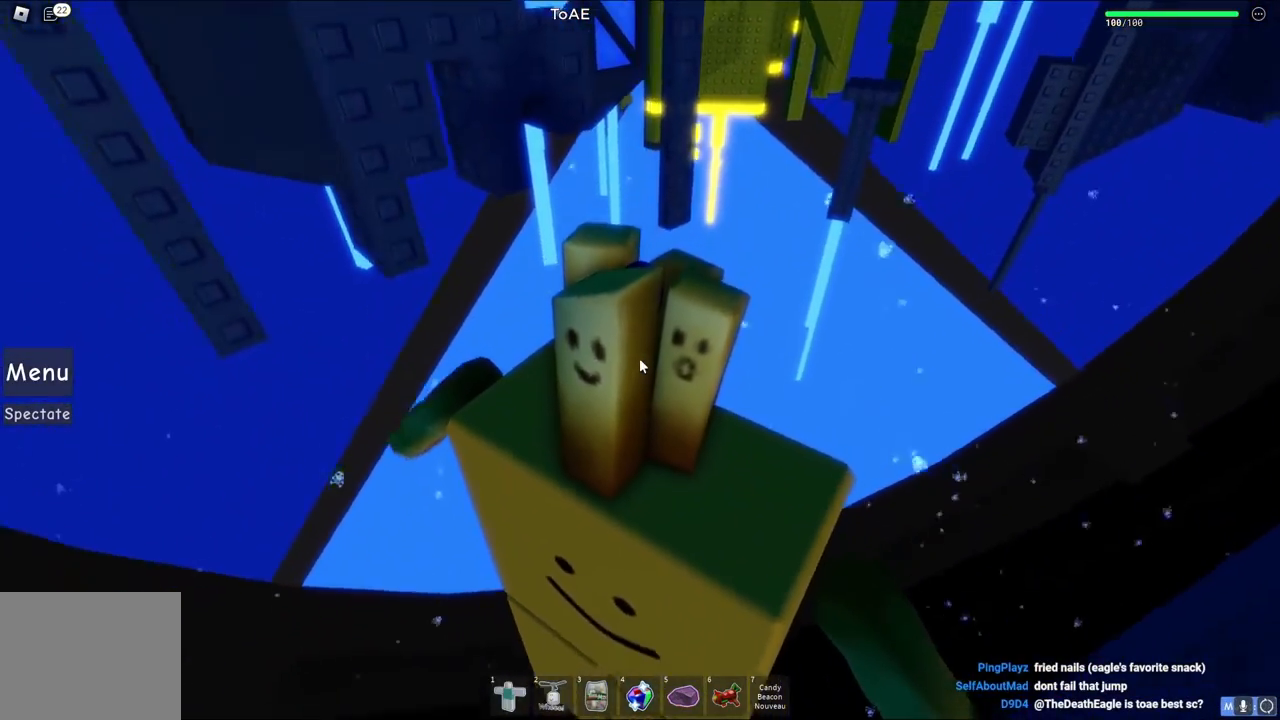
{"keys": ["space", "w"], "events": [[317, "w", "down"], [467, "space", "down"]]}
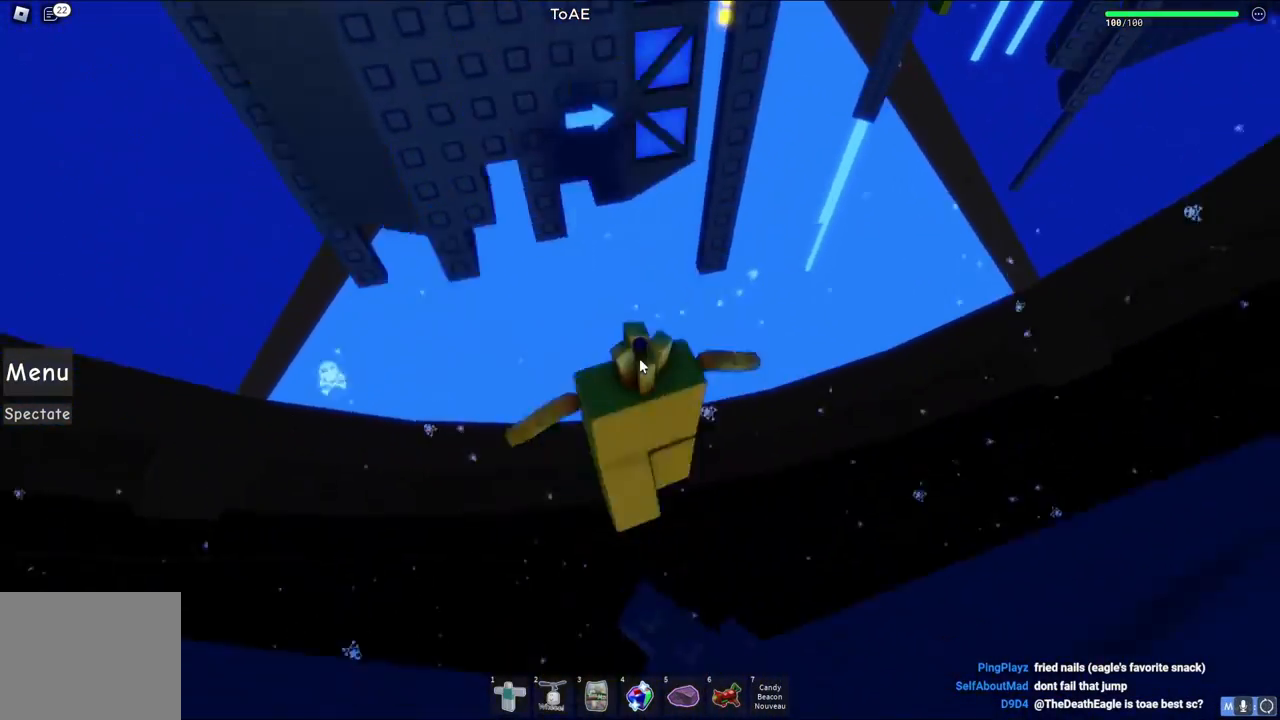
{"keys": ["w"], "events": [[133, "space", "up"]]}
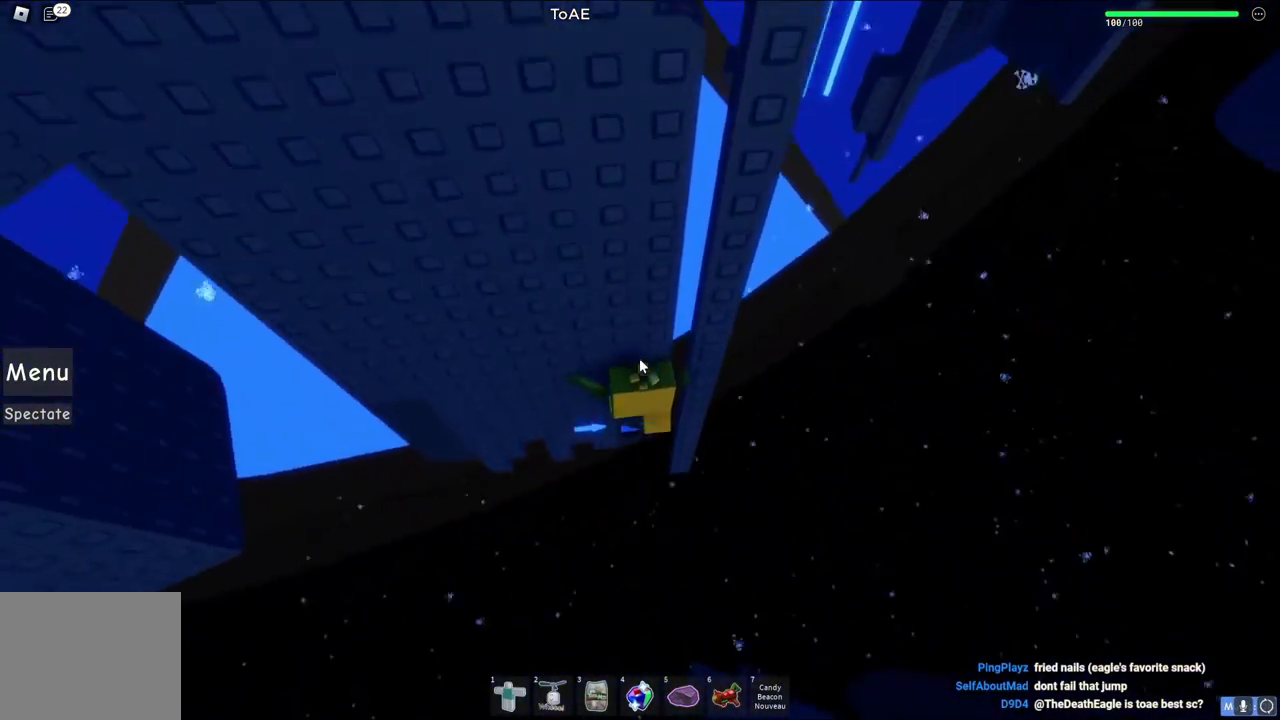
{"keys": [], "events": [[333, "w", "up"]]}
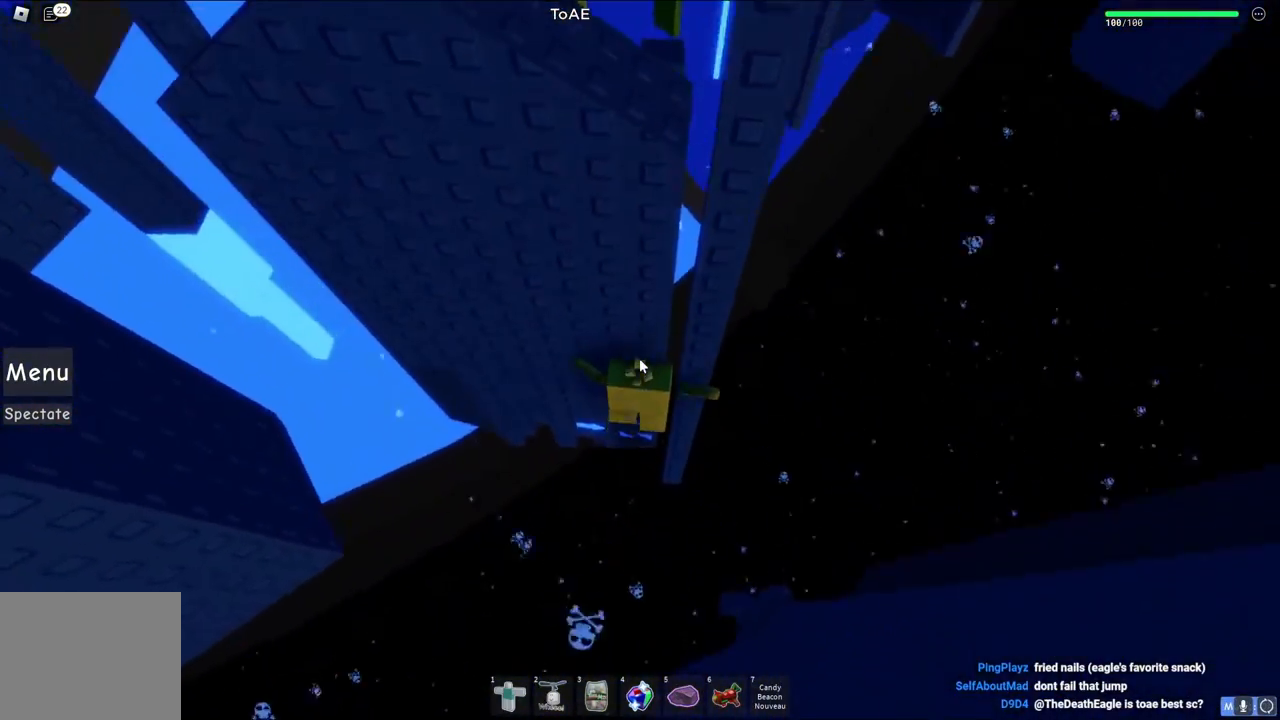
{"keys": [], "events": []}
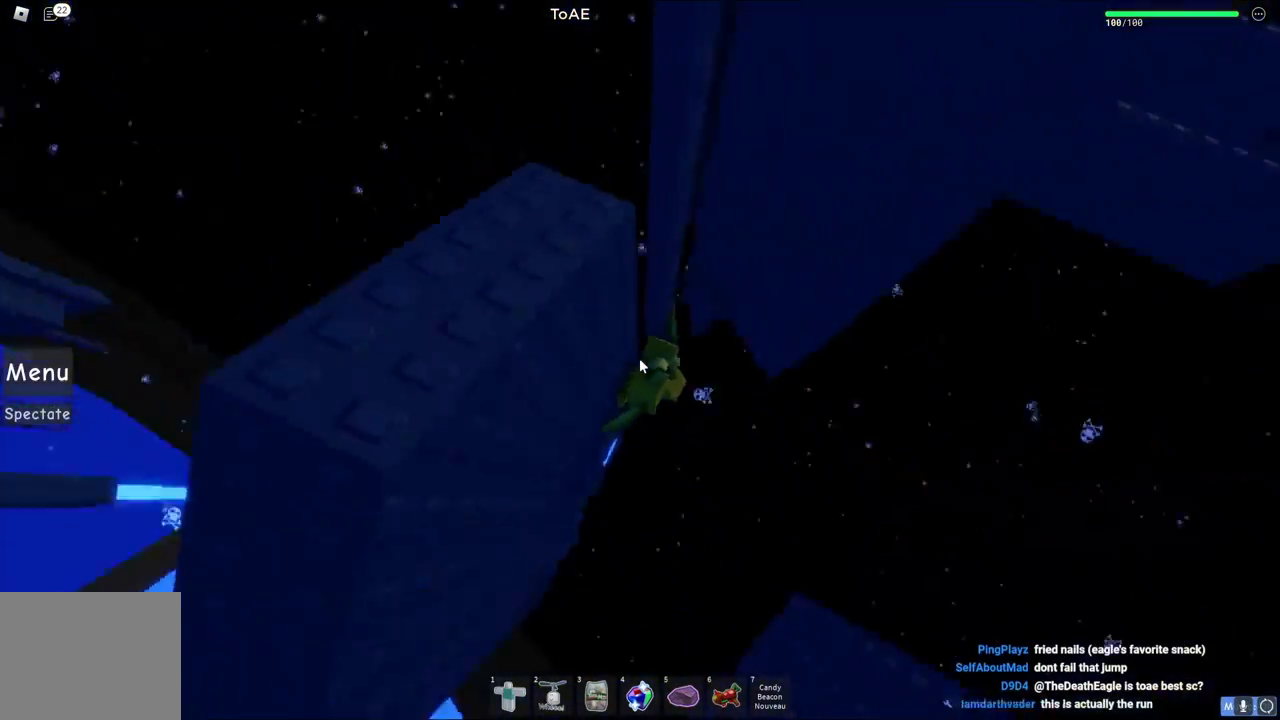
{"keys": [], "events": []}
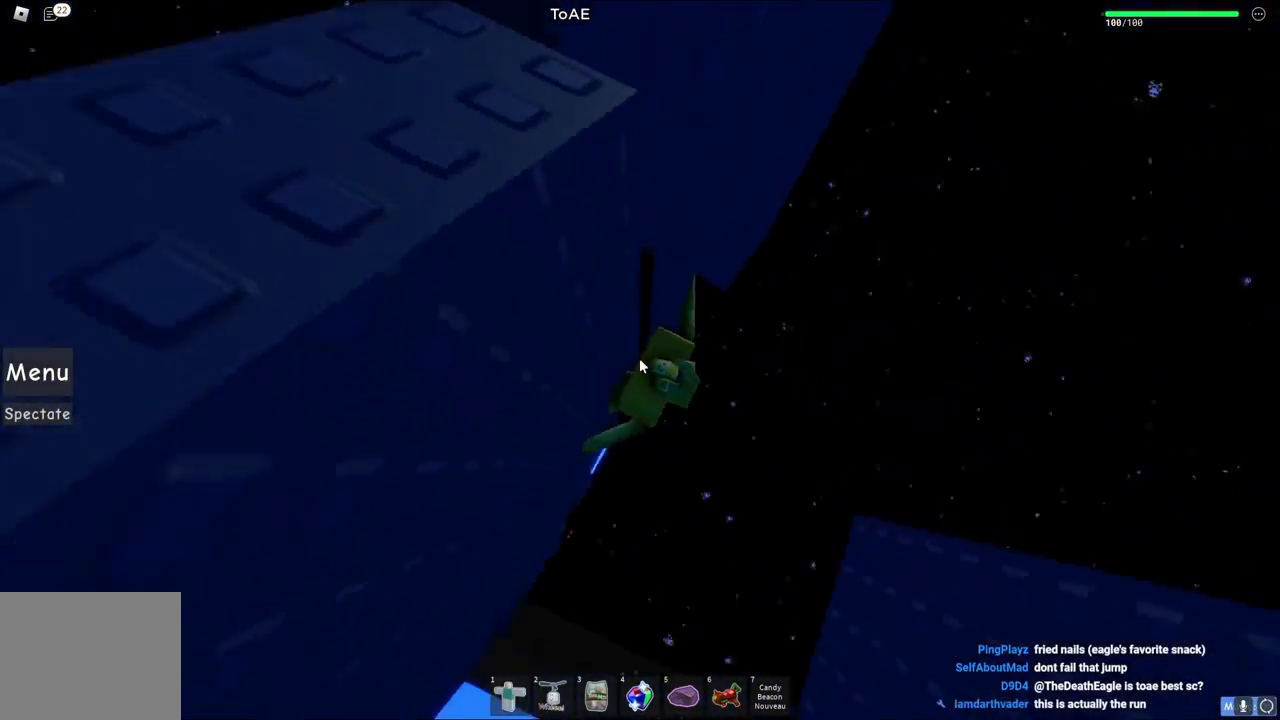
{"keys": ["w"], "events": [[233, "a", "down"], [233, "w", "down"], [300, "shift", "down"], [417, "a", "up"], [417, "shift", "up"]]}
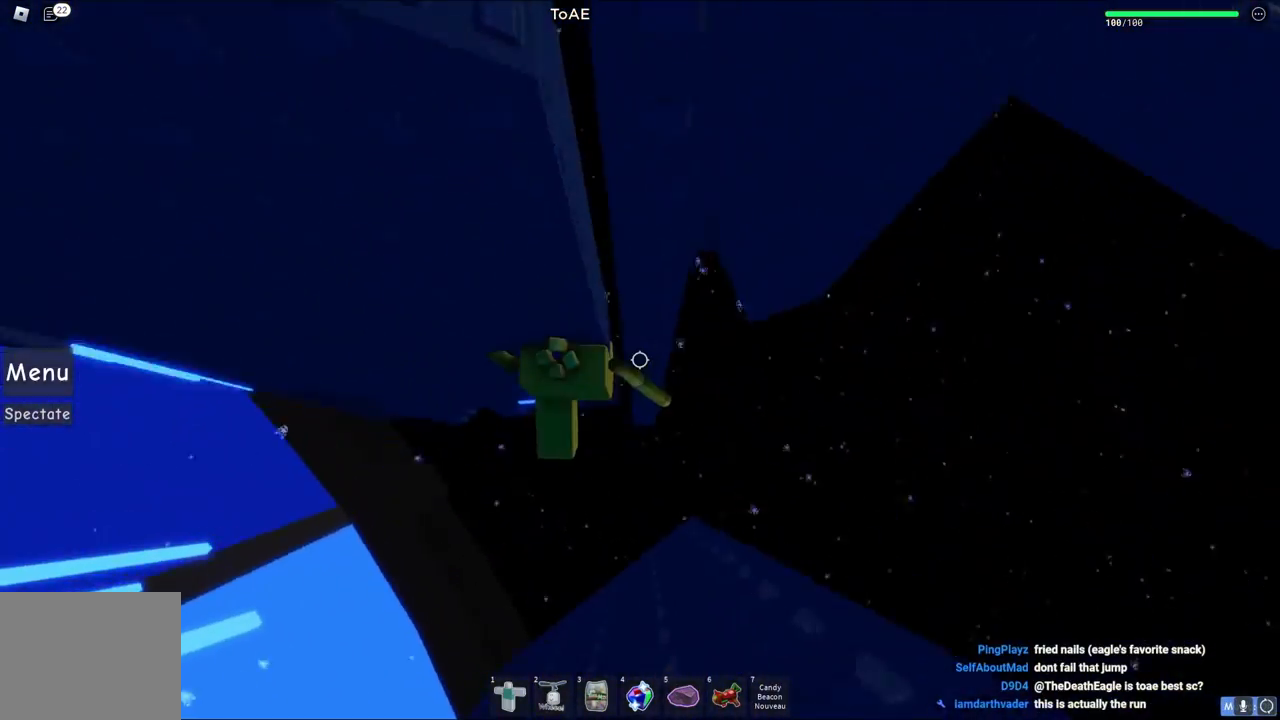
{"keys": [], "events": [[67, "w", "up"], [200, "w", "down"], [333, "shift", "down"], [383, "w", "up"], [500, "shift", "up"]]}
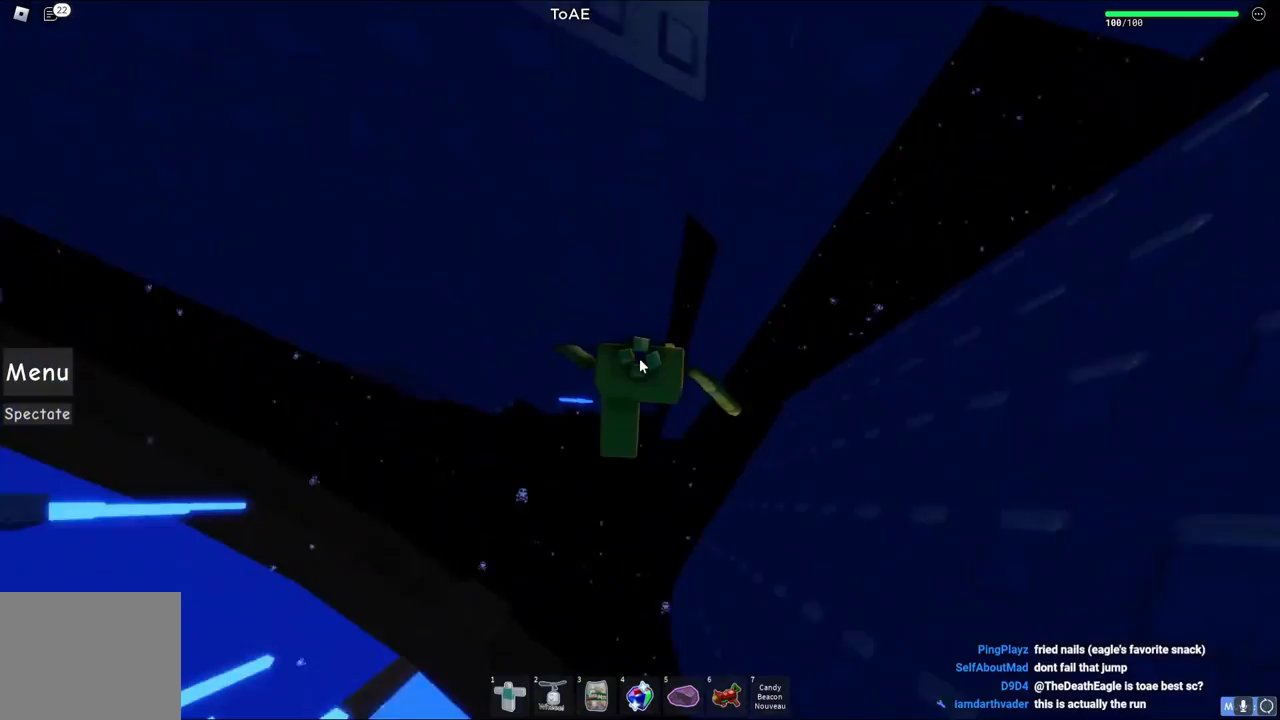
{"keys": [], "events": []}
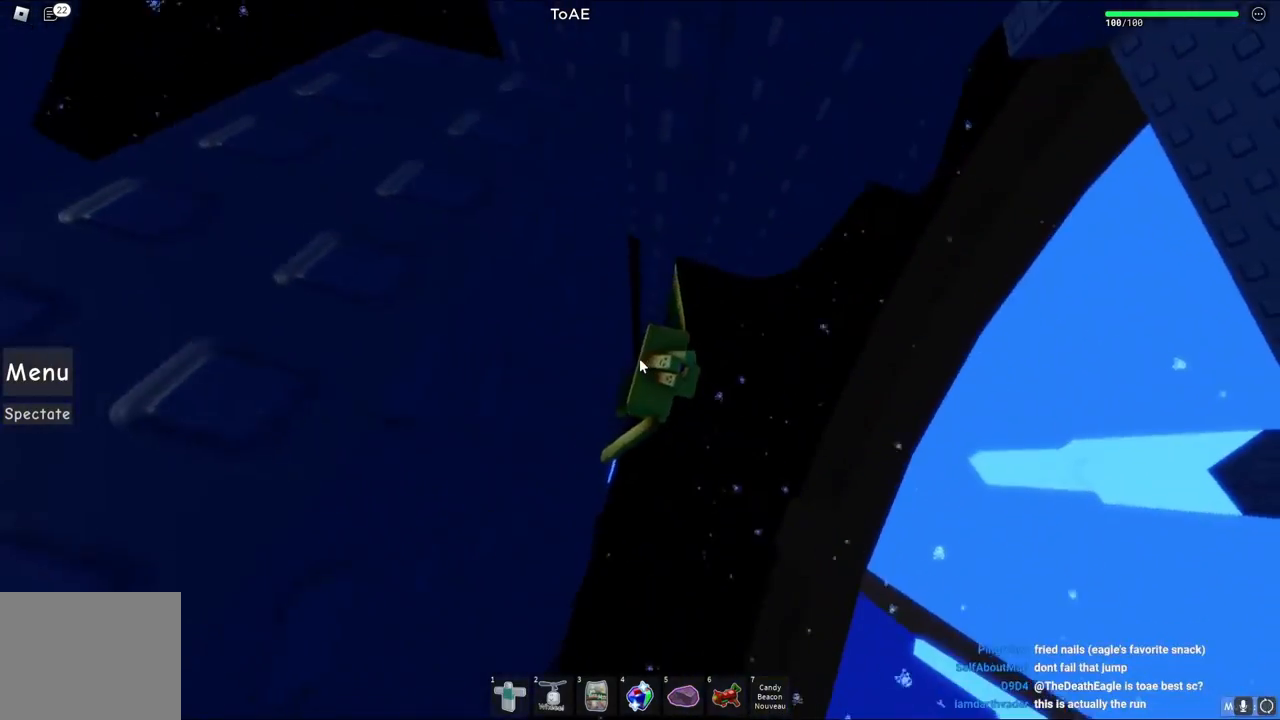
{"keys": ["d"], "events": [[33, "d", "down"], [50, "shift", "down"], [117, "space", "down"], [333, "space", "up"], [350, "shift", "up"]]}
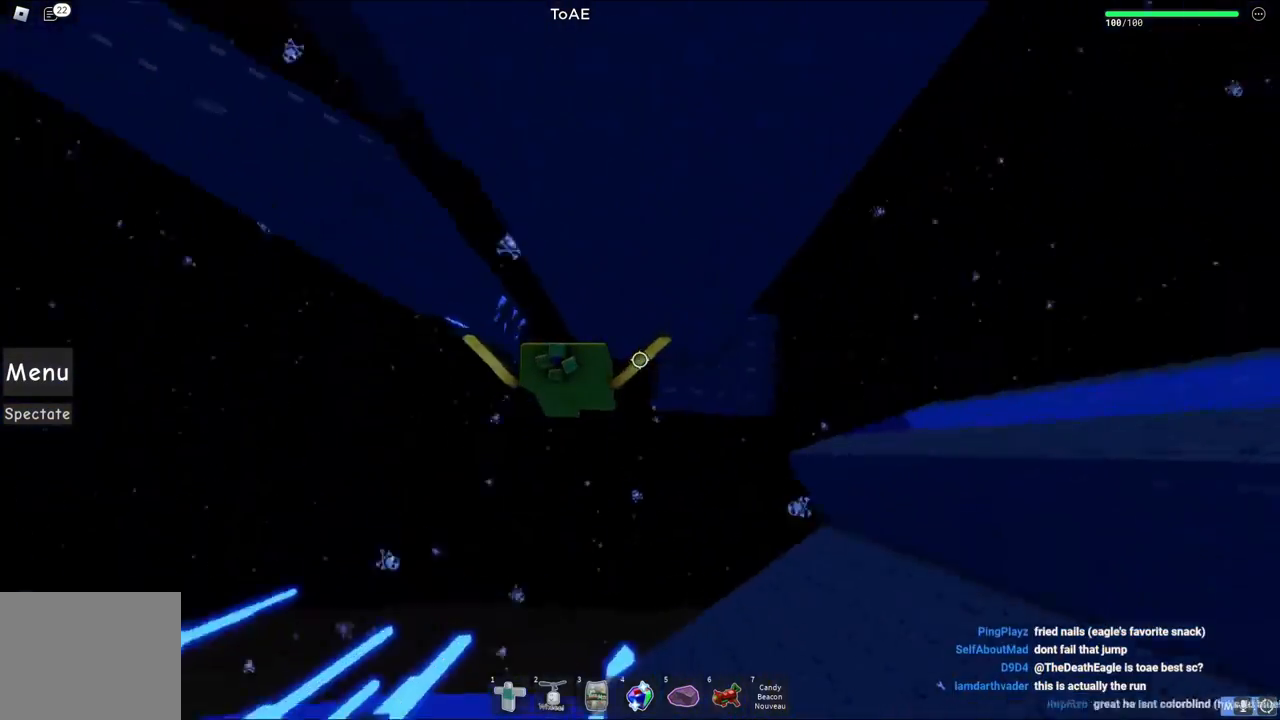
{"keys": ["d"], "events": [[333, "d", "up"], [500, "d", "down"]]}
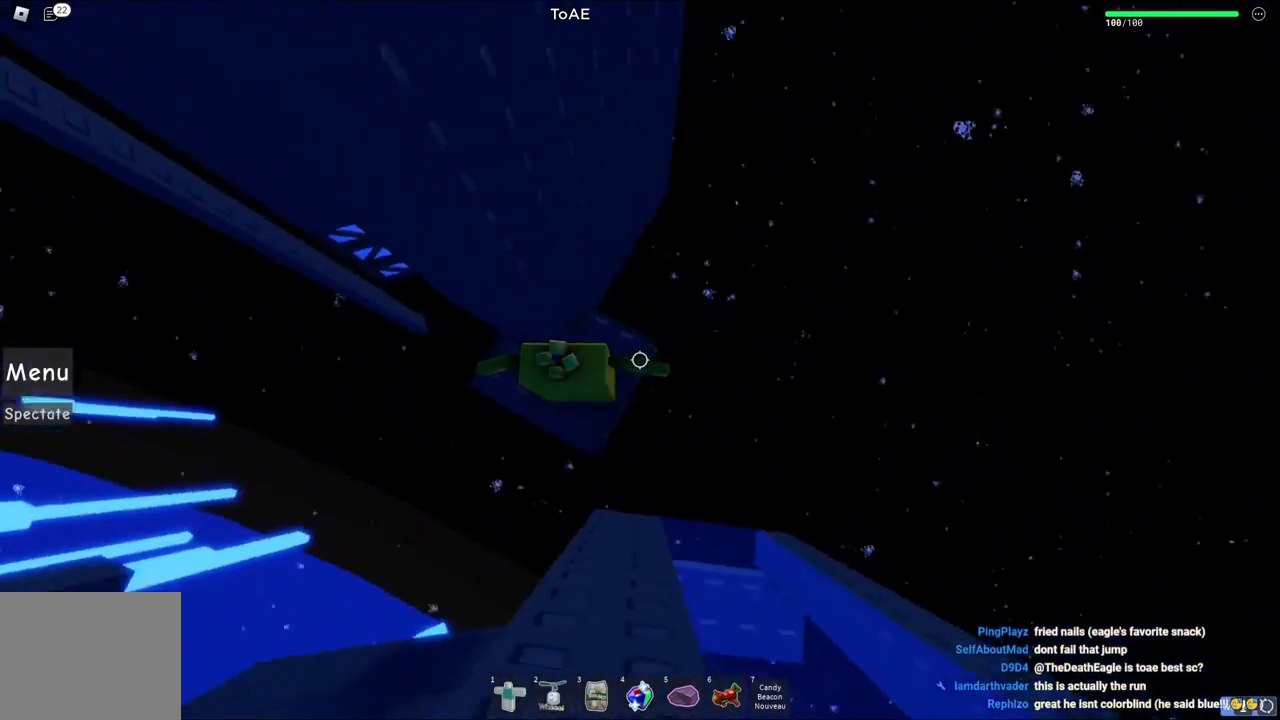
{"keys": [], "events": [[83, "d", "up"]]}
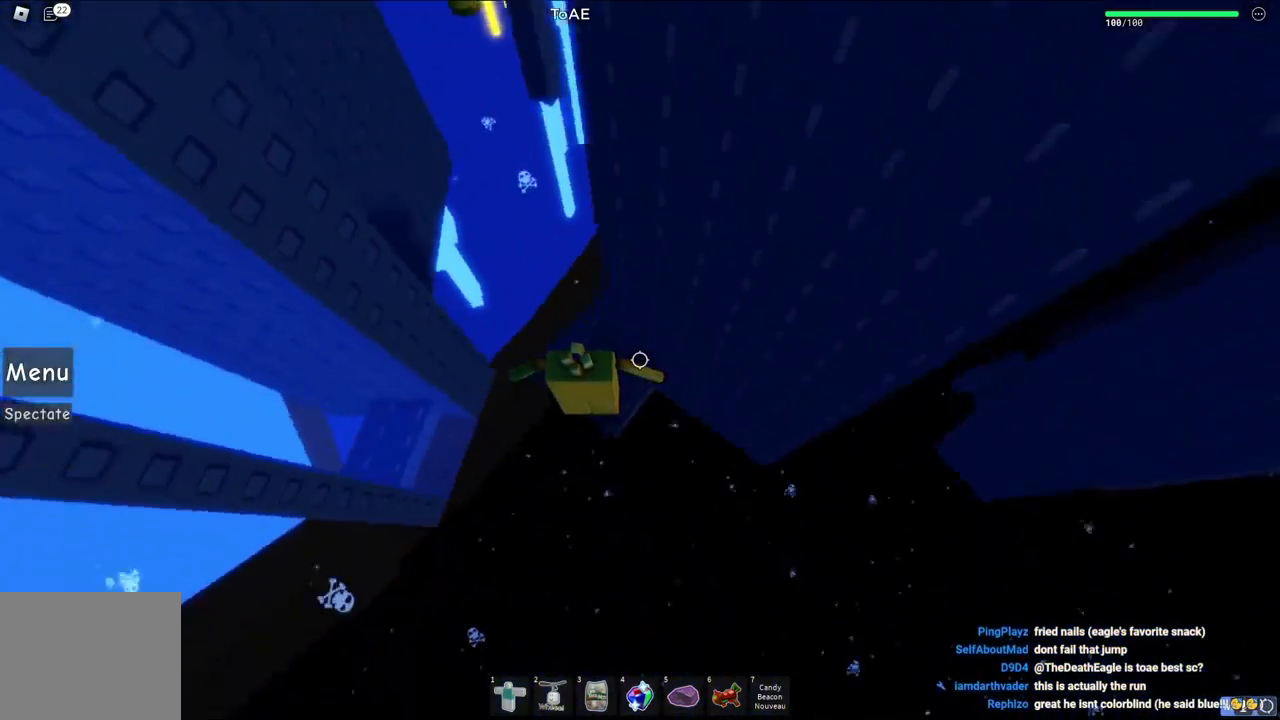
{"keys": [], "events": [[217, "s", "down"], [267, "s", "up"]]}
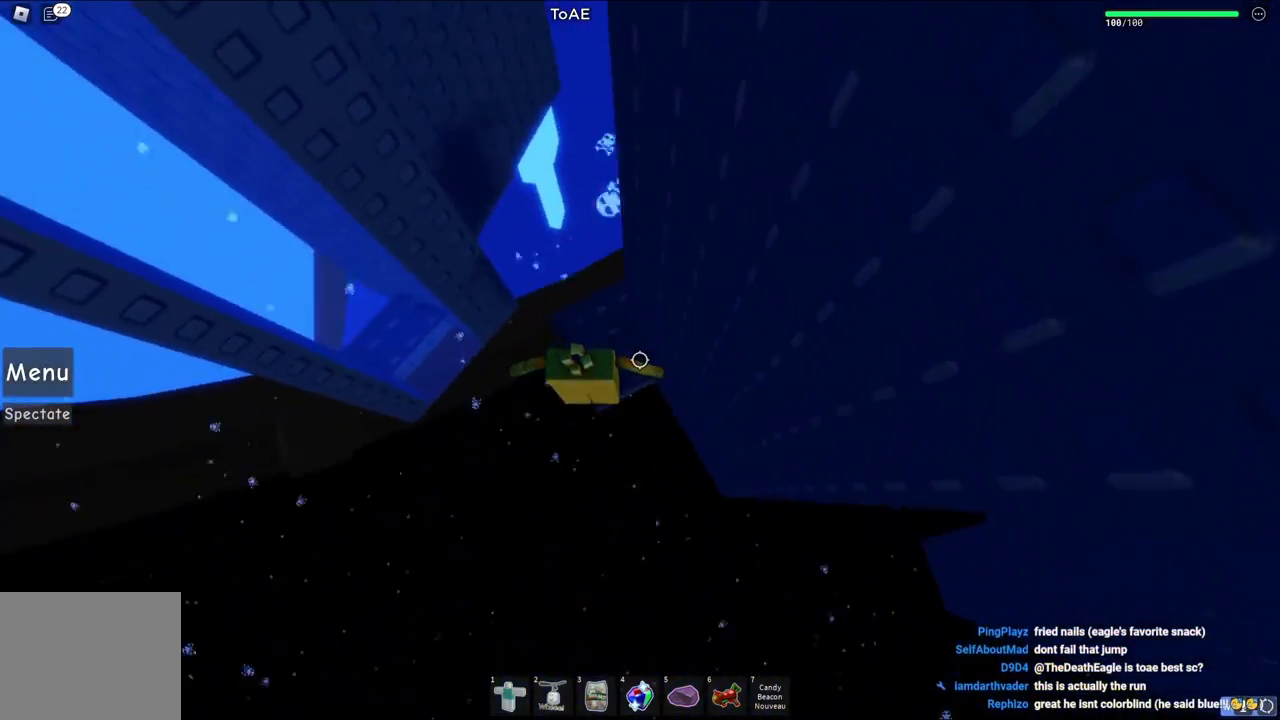
{"keys": [], "events": []}
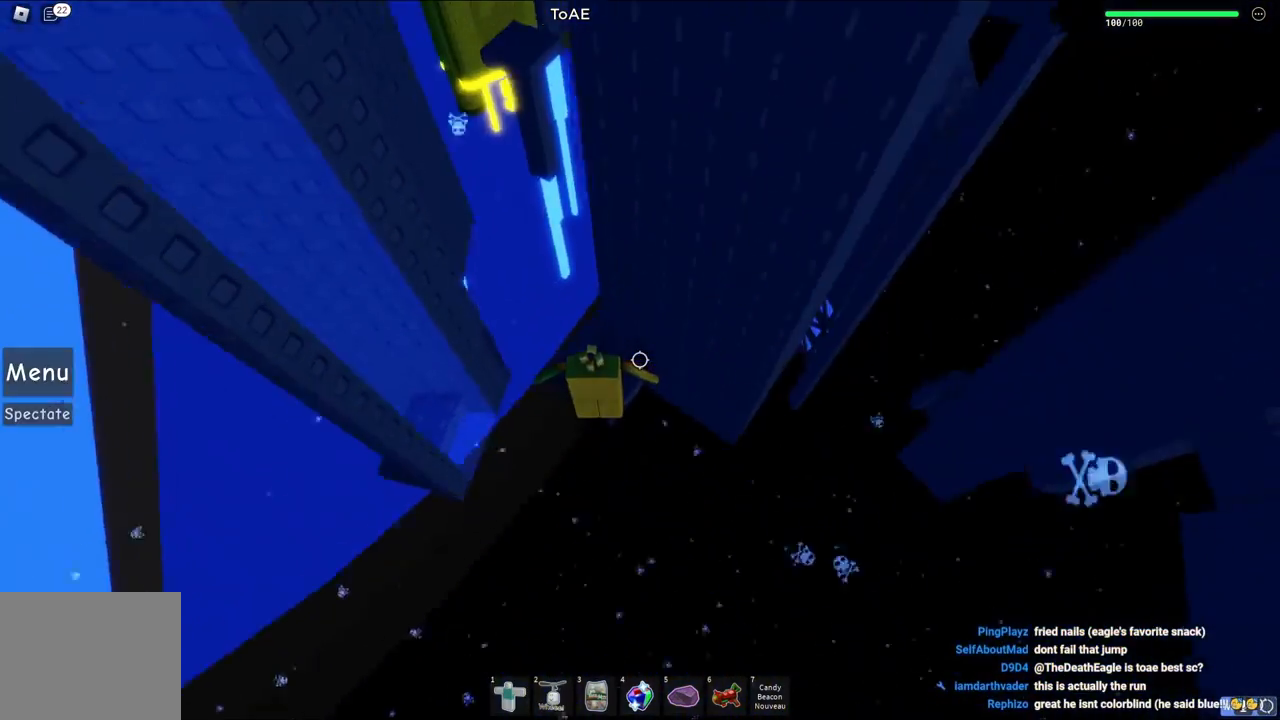
{"keys": [], "events": [[133, "ctrl", "down"], [183, "ctrl", "up"]]}
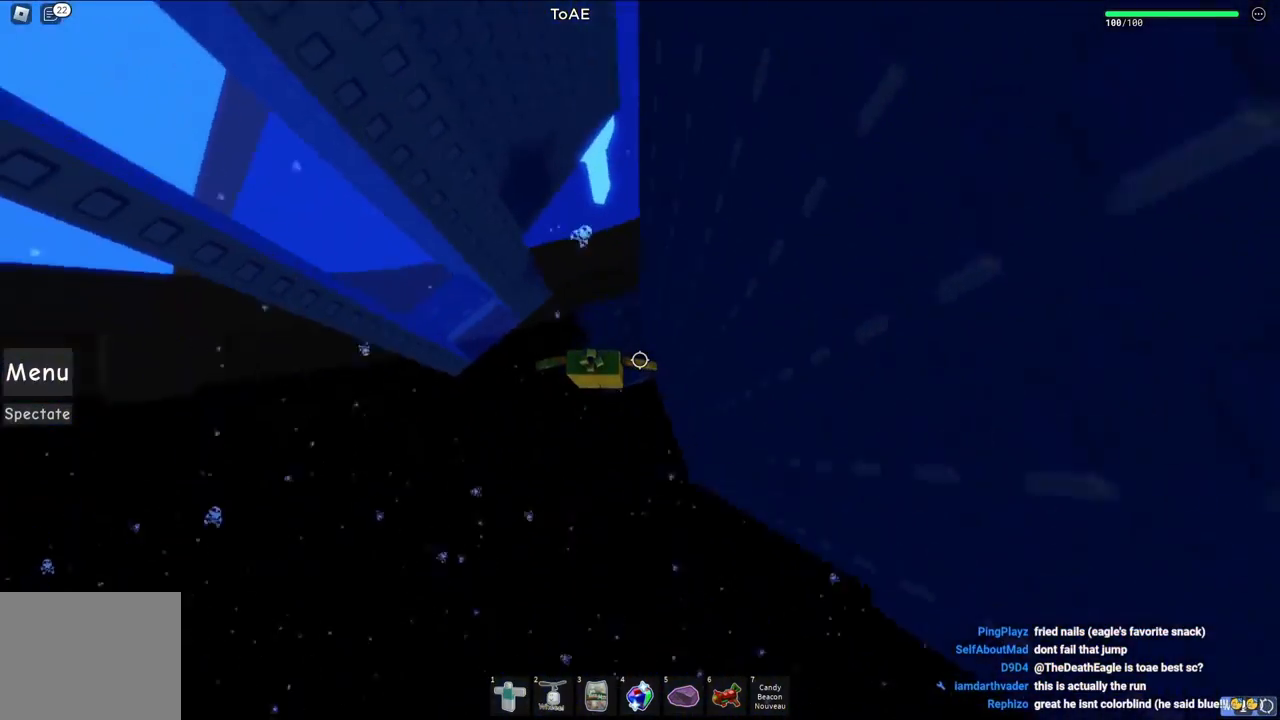
{"keys": [], "events": []}
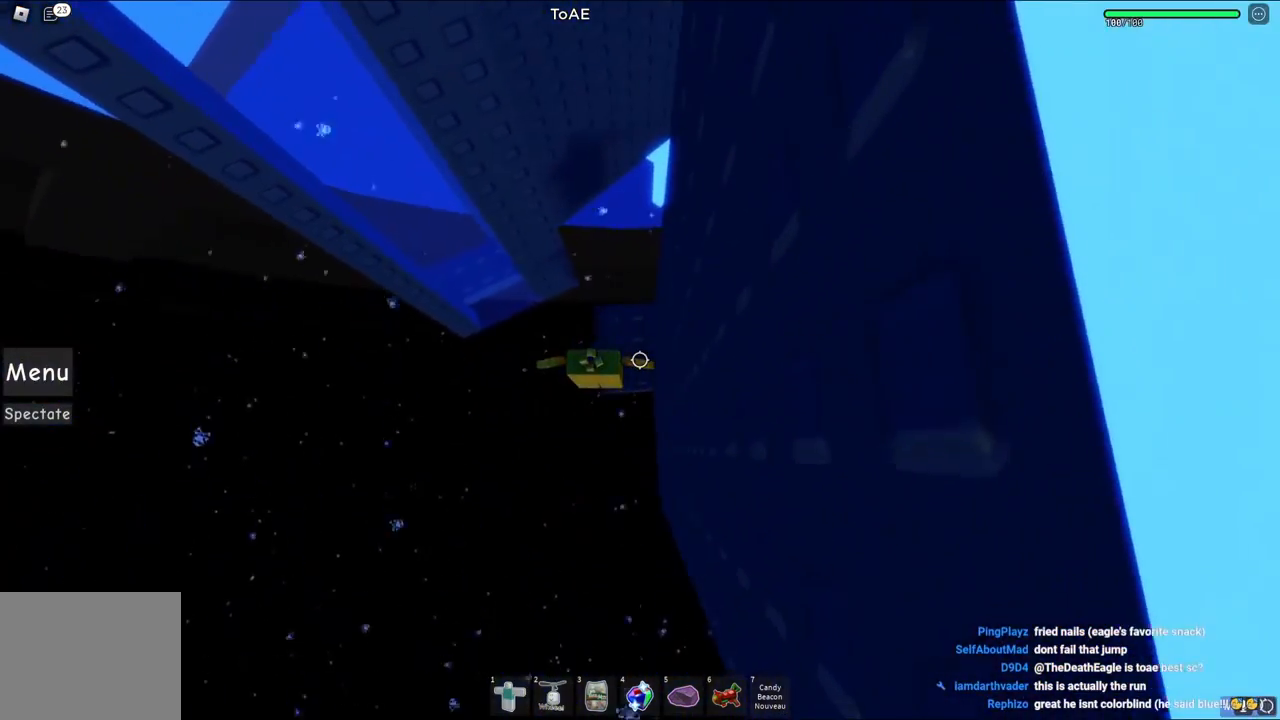
{"keys": ["a"], "events": [[100, "a", "down"], [233, "space", "down"], [400, "space", "up"]]}